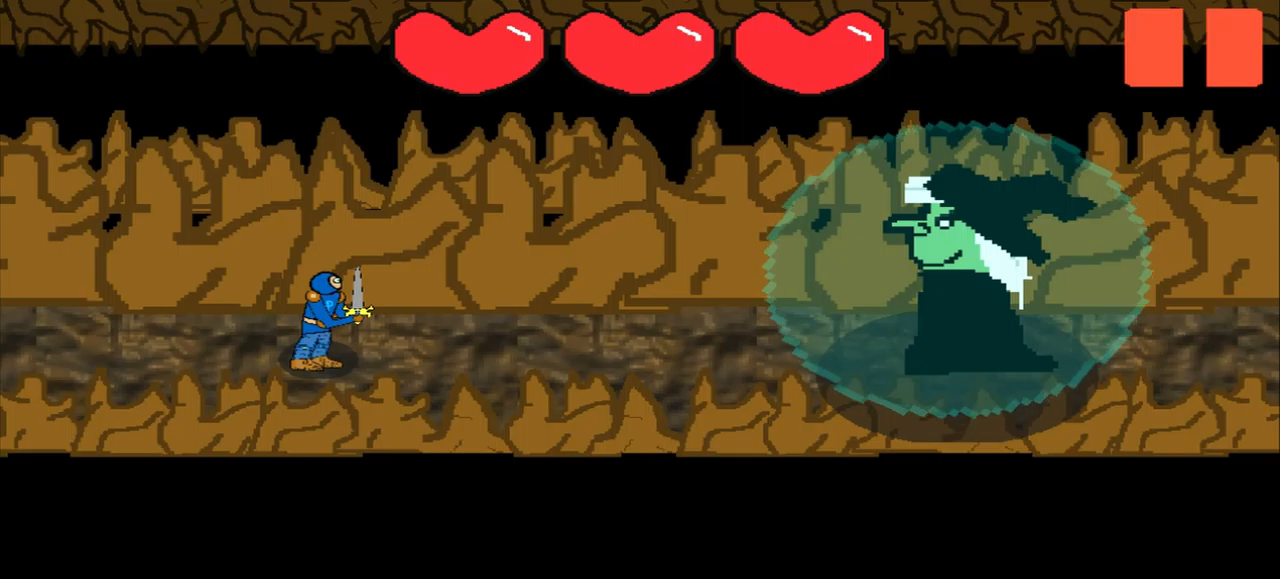
Gameplay with a controller (PlayStation layout); each line is a JSON object with the inputs held at the frame after it. "events" lists button and stick changes between this image and that frame as [ms after this image, input, new state], when the widget could be followed in between. Not read: L2 L3 R2 R3 right_stick.
{"buttons": [], "left_stick": "center", "events": [[292, "left_stick", "left"], [459, "left_stick", "center"]]}
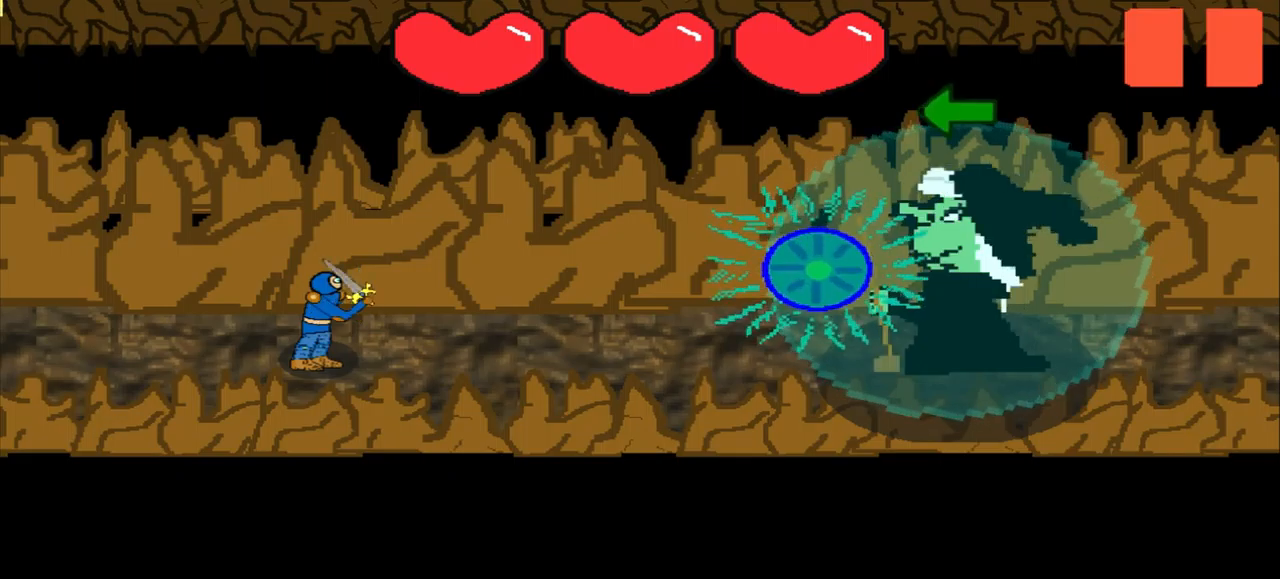
{"buttons": [], "left_stick": "left", "events": [[209, "left_stick", "left"], [334, "left_stick", "center"], [459, "left_stick", "left"]]}
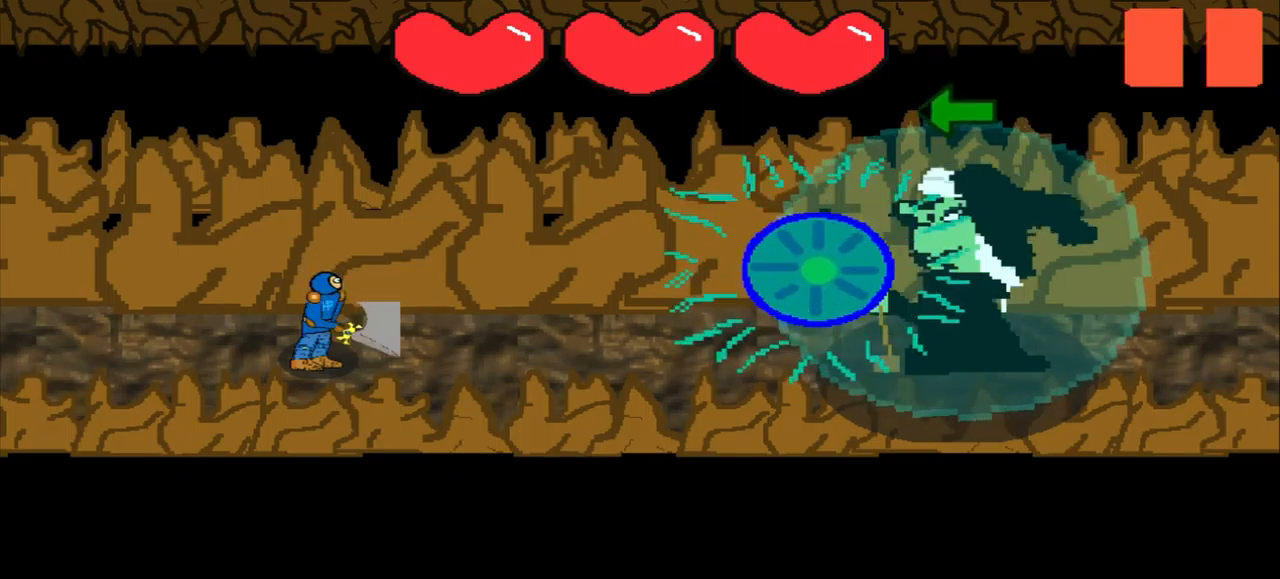
{"buttons": [], "left_stick": "left", "events": [[292, "left_stick", "center"], [375, "left_stick", "left"]]}
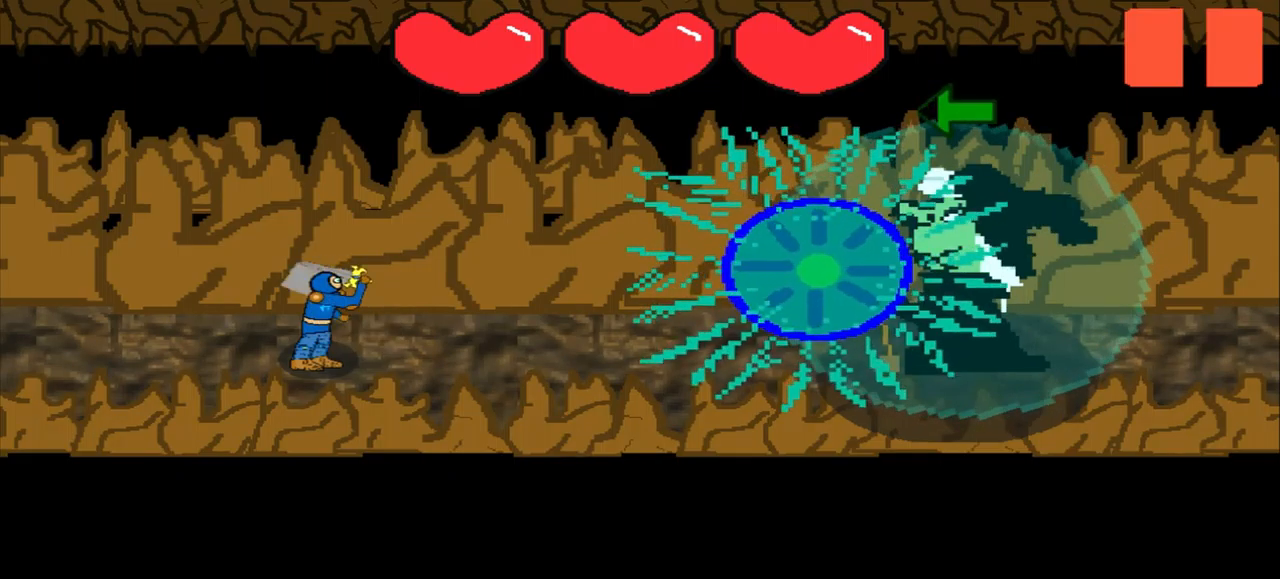
{"buttons": [], "left_stick": "left", "events": [[84, "left_stick", "center"], [250, "left_stick", "left"]]}
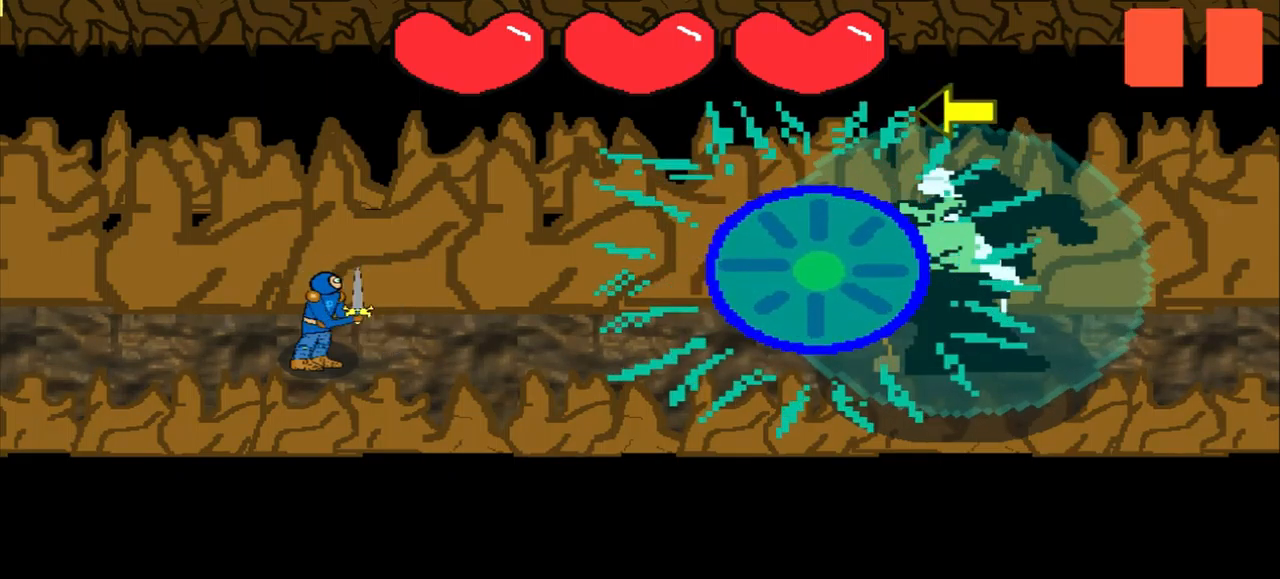
{"buttons": [], "left_stick": "center", "events": [[125, "left_stick", "center"], [250, "left_stick", "left"], [417, "left_stick", "center"]]}
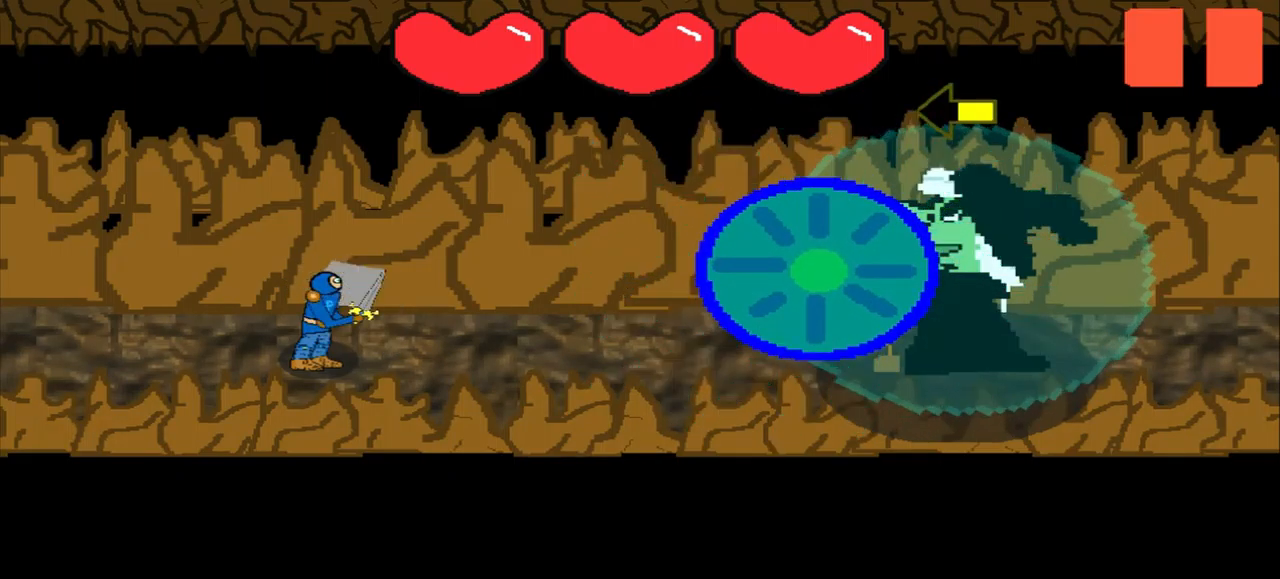
{"buttons": [], "left_stick": "left", "events": [[375, "left_stick", "left"]]}
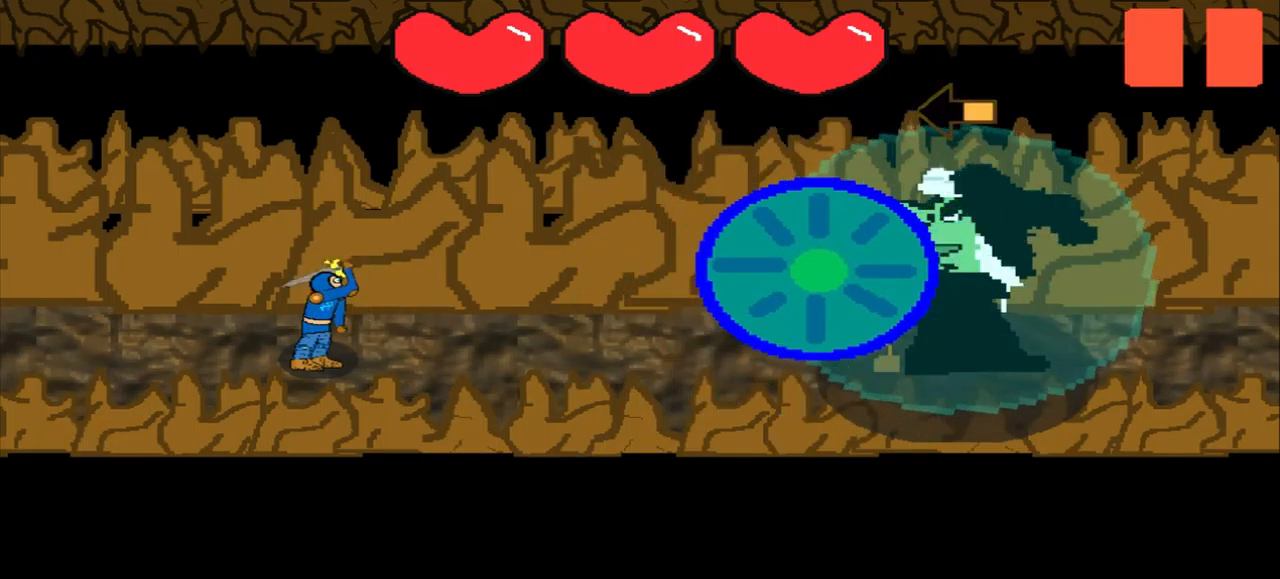
{"buttons": [], "left_stick": "left", "events": [[125, "left_stick", "center"], [292, "left_stick", "left"]]}
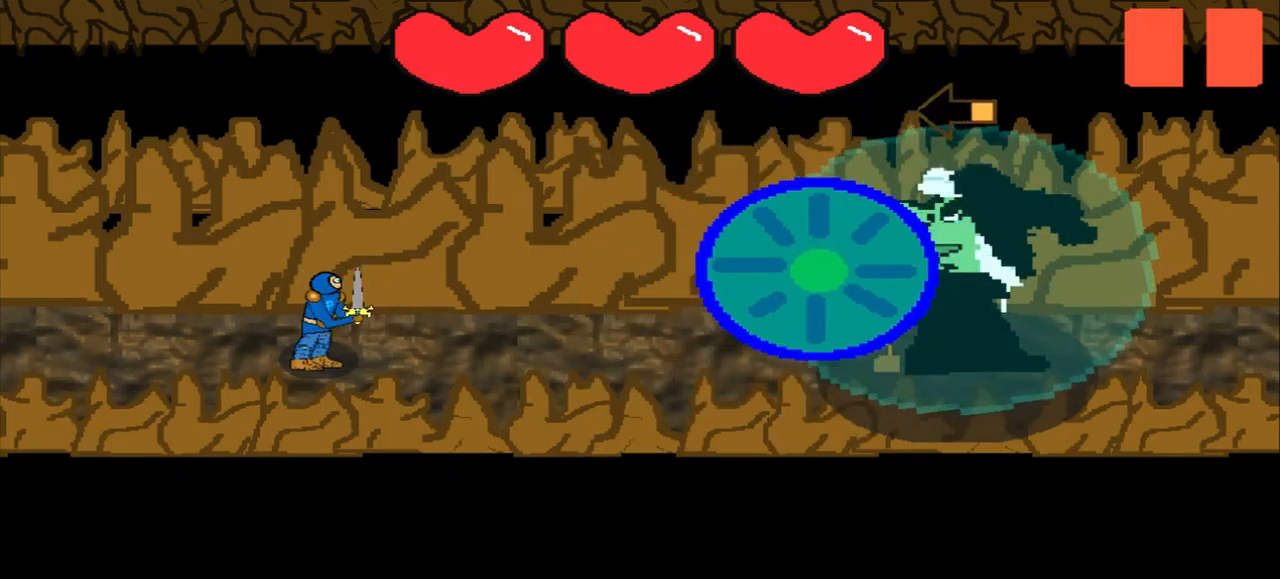
{"buttons": [], "left_stick": "left", "events": [[84, "left_stick", "center"], [334, "left_stick", "left"]]}
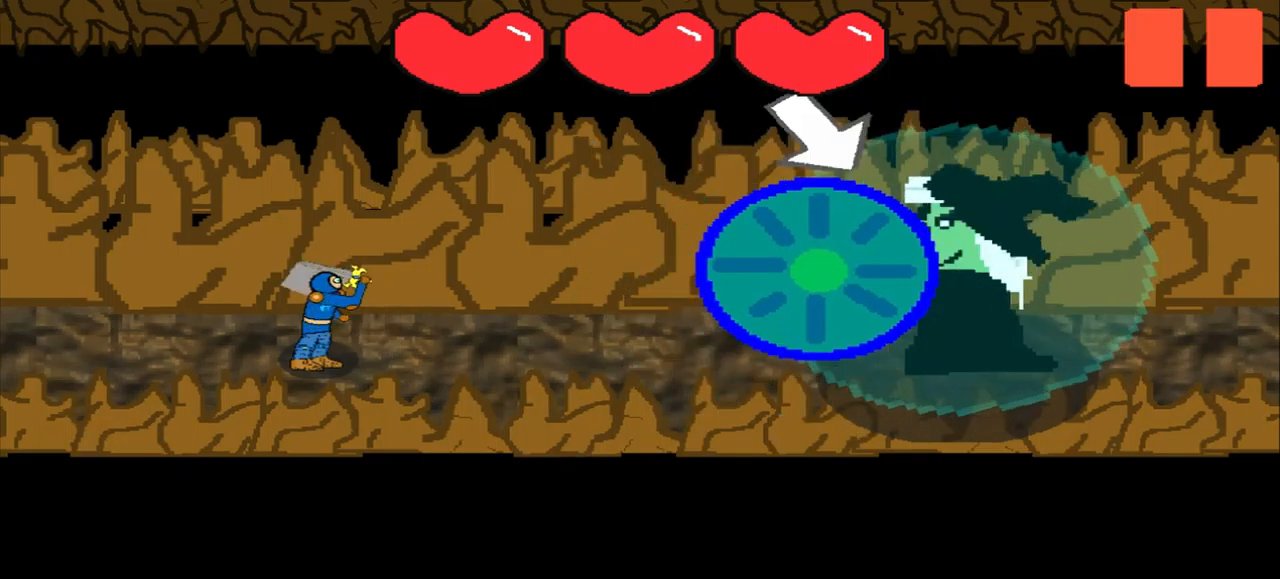
{"buttons": [], "left_stick": "center", "events": [[84, "left_stick", "center"]]}
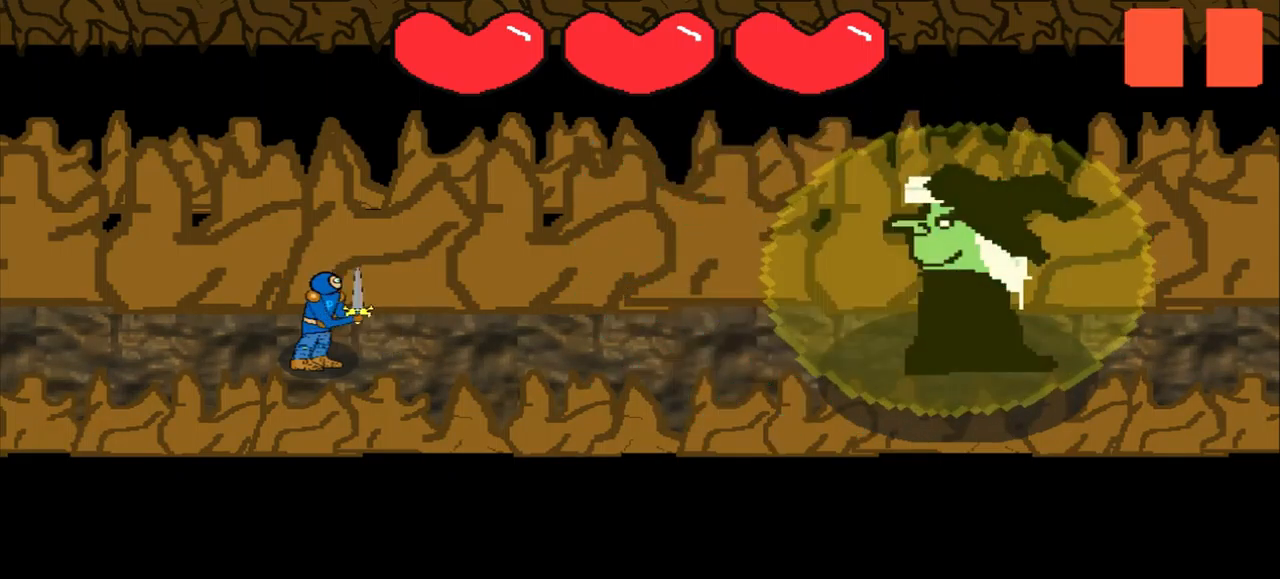
{"buttons": [], "left_stick": "center", "events": []}
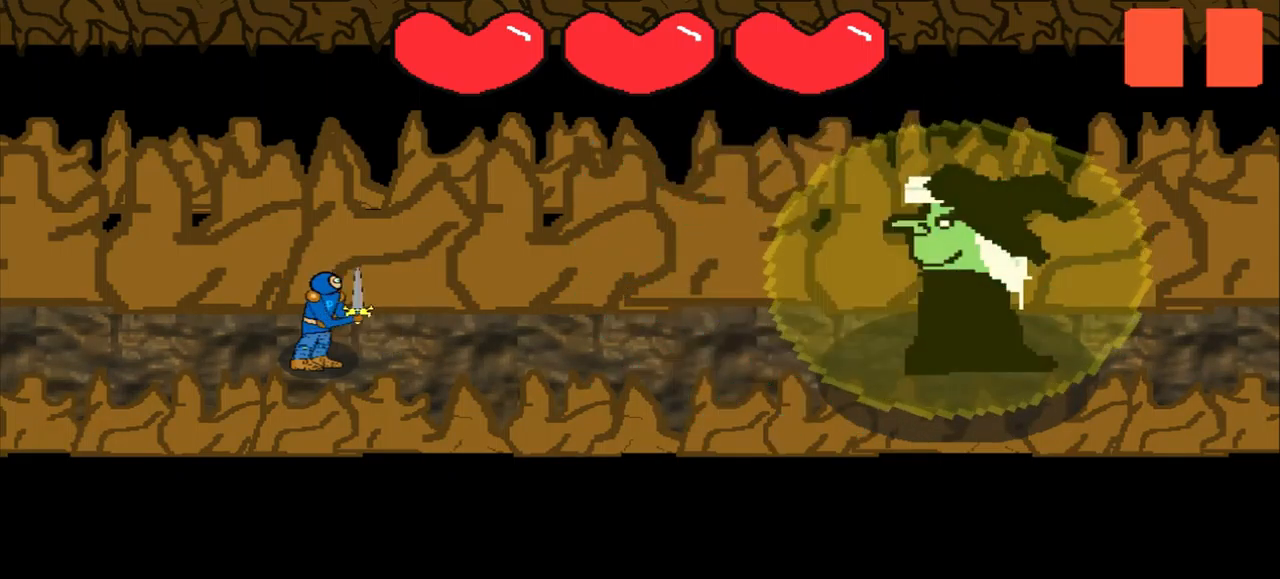
{"buttons": [], "left_stick": "center", "events": []}
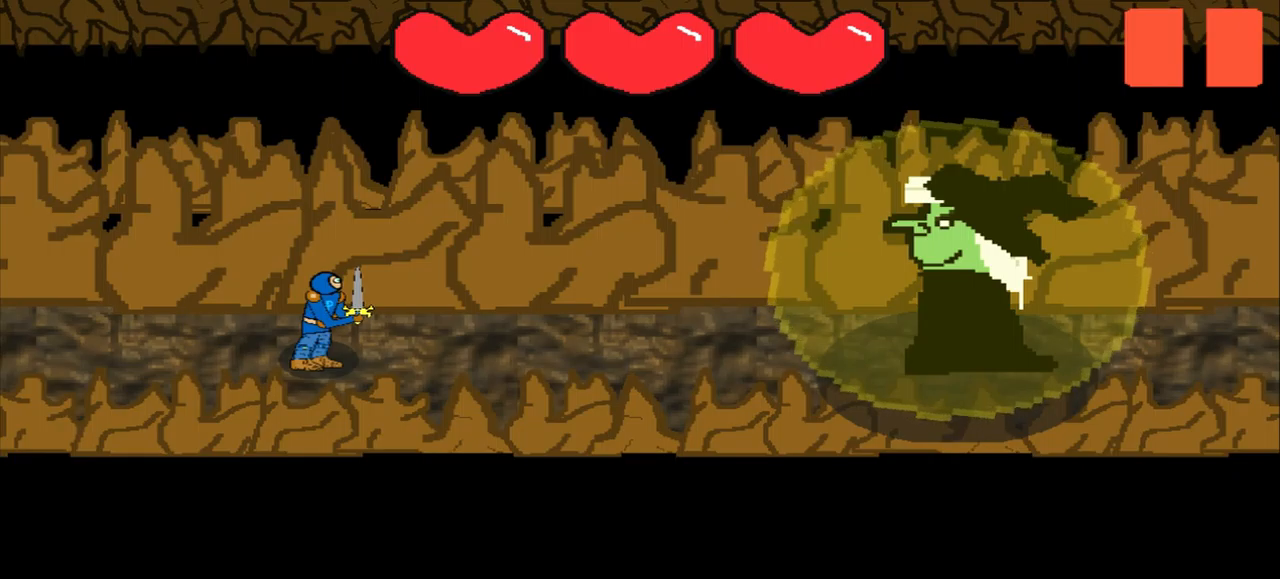
{"buttons": [], "left_stick": "left", "events": [[334, "left_stick", "left"]]}
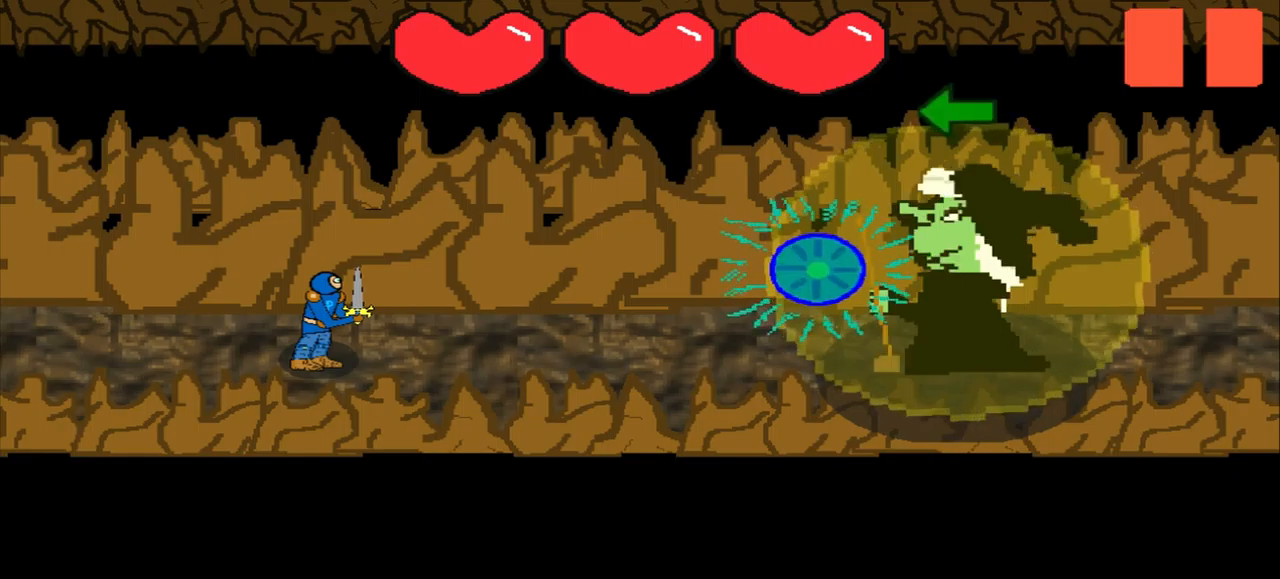
{"buttons": [], "left_stick": "center", "events": [[125, "left_stick", "center"], [209, "left_stick", "left"], [459, "left_stick", "center"]]}
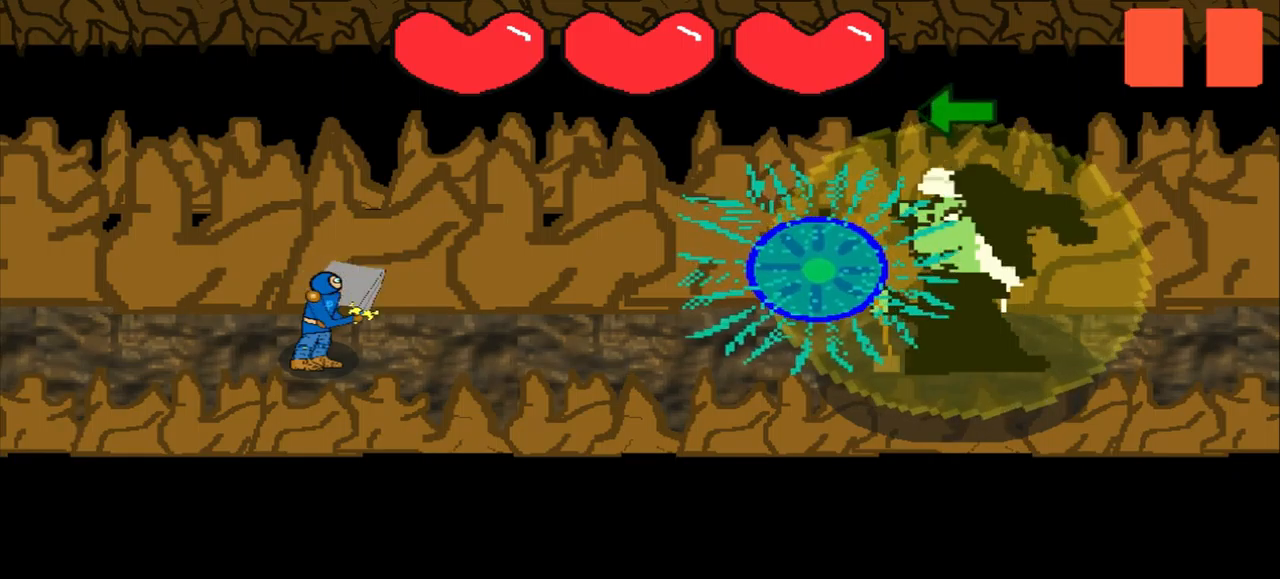
{"buttons": [], "left_stick": "left", "events": [[125, "left_stick", "left"], [375, "left_stick", "center"], [500, "left_stick", "left"]]}
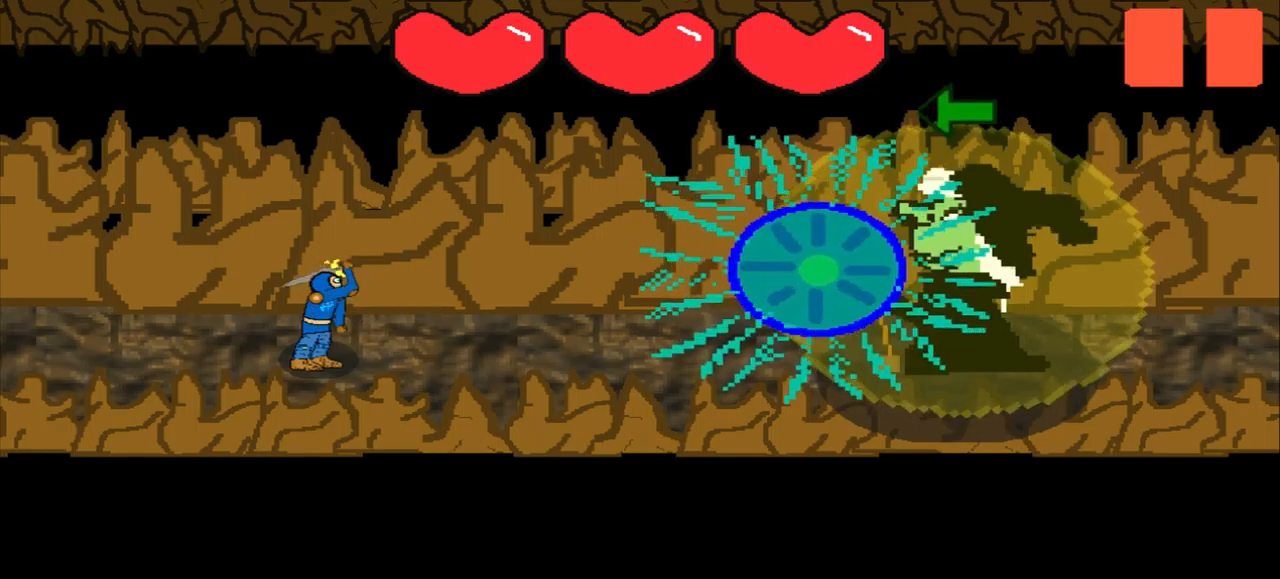
{"buttons": [], "left_stick": "left", "events": [[250, "left_stick", "center"], [417, "left_stick", "left"]]}
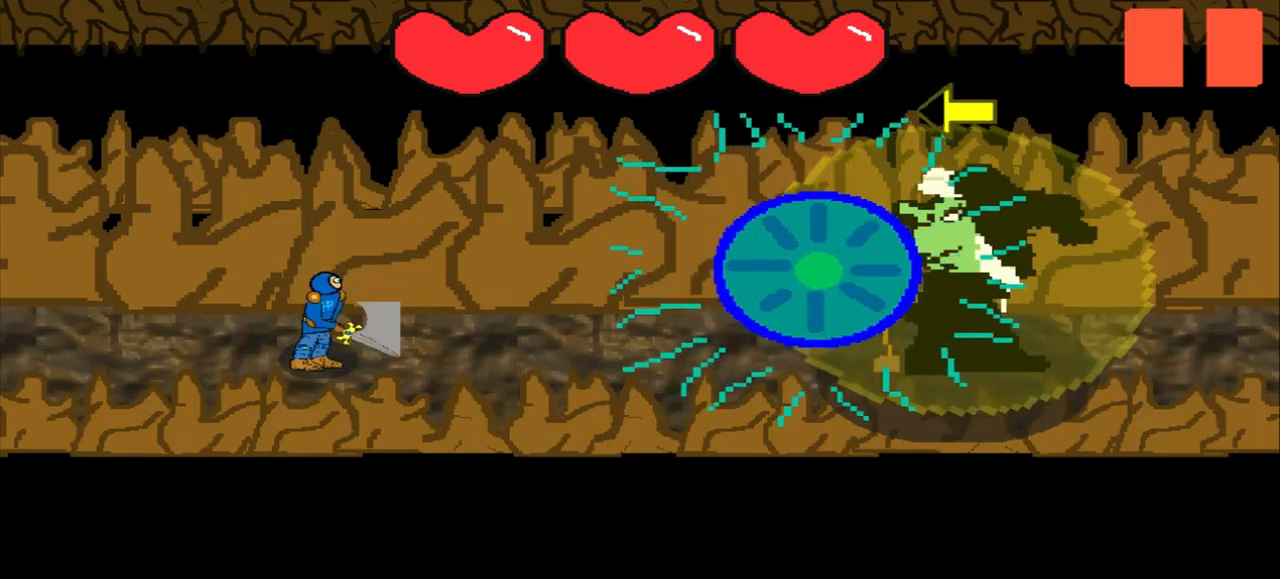
{"buttons": [], "left_stick": "left", "events": [[250, "left_stick", "center"], [375, "left_stick", "left"]]}
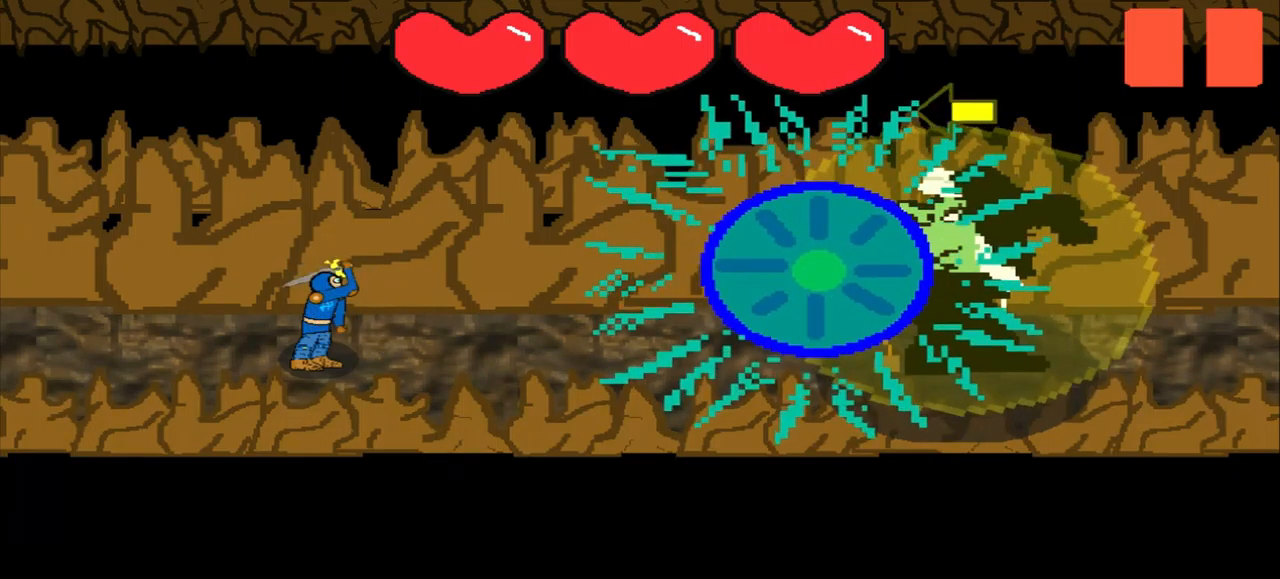
{"buttons": [], "left_stick": "center", "events": [[125, "left_stick", "center"], [292, "left_stick", "left"], [500, "left_stick", "center"]]}
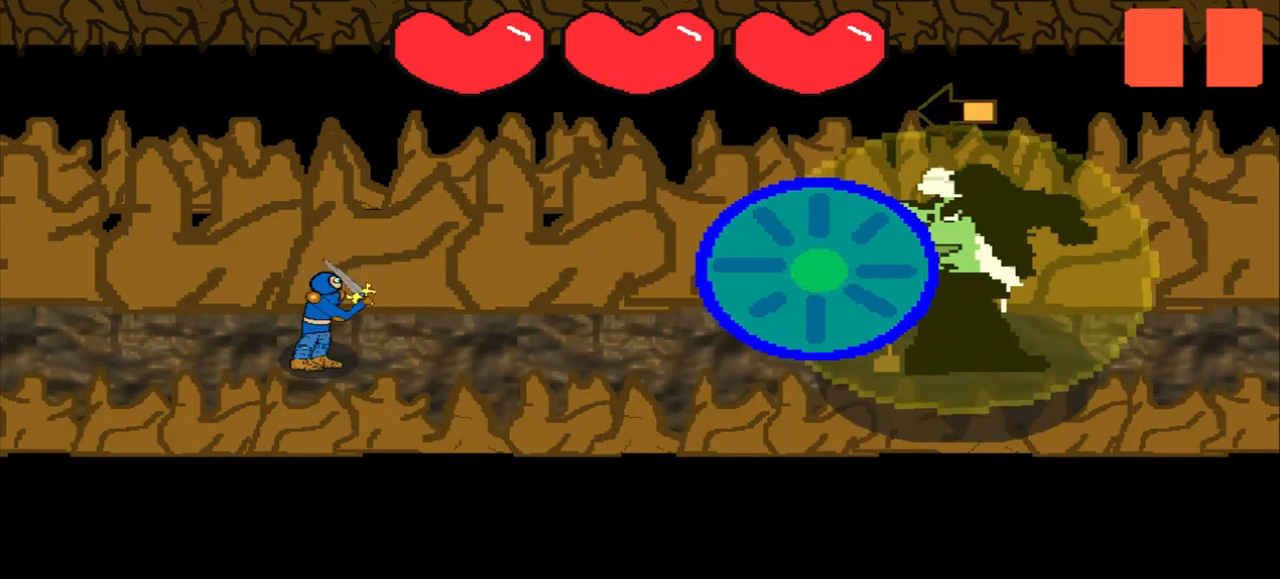
{"buttons": [], "left_stick": "left", "events": [[209, "left_stick", "left"], [334, "left_stick", "center"], [500, "left_stick", "left"]]}
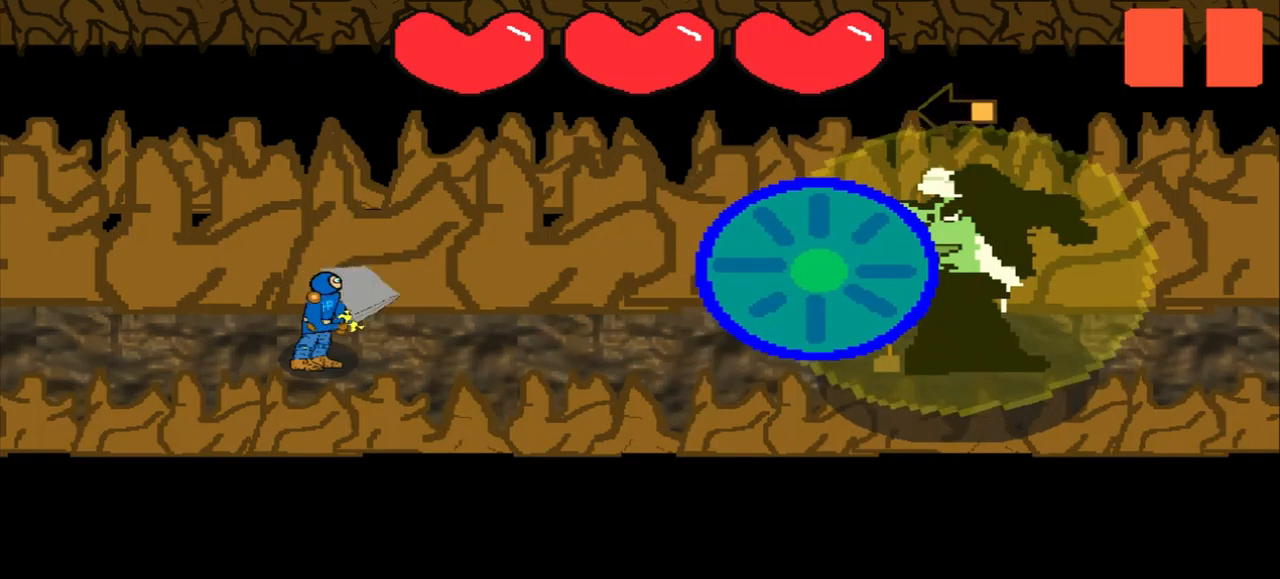
{"buttons": [], "left_stick": "center", "events": [[292, "left_stick", "center"]]}
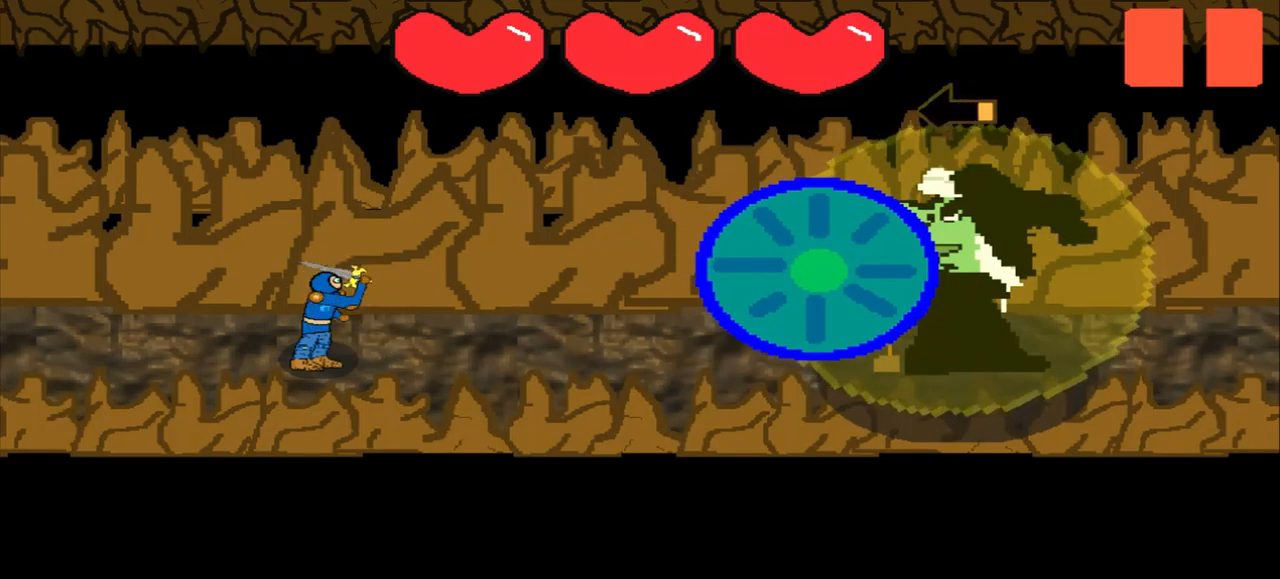
{"buttons": [], "left_stick": "center", "events": [[84, "left_stick", "left"], [334, "left_stick", "center"]]}
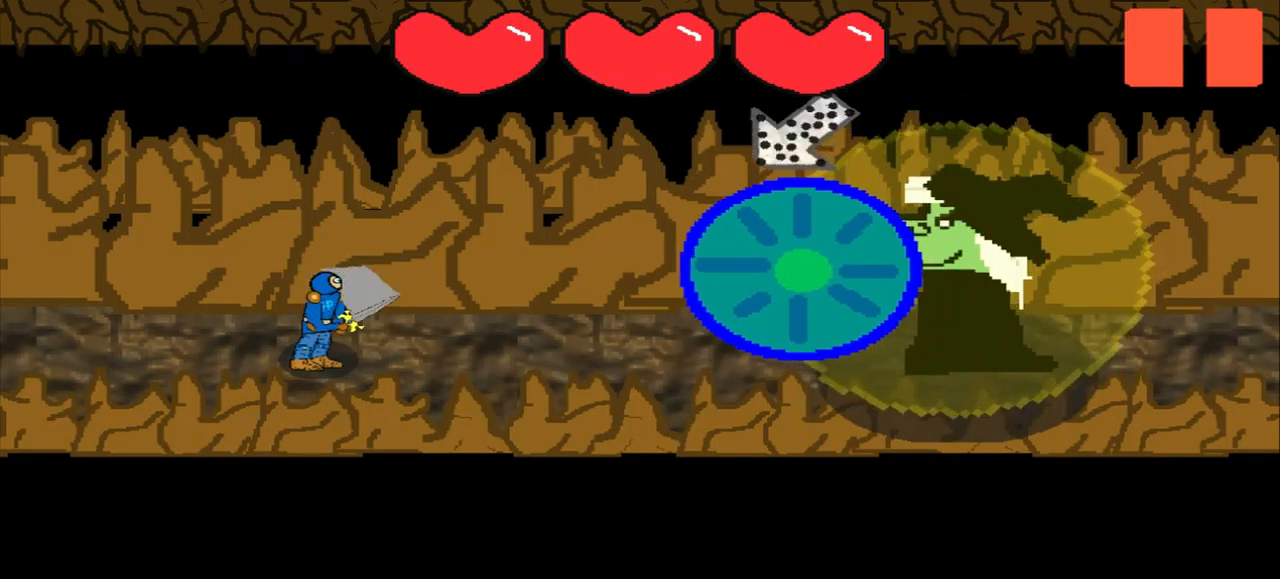
{"buttons": [], "left_stick": "center", "events": []}
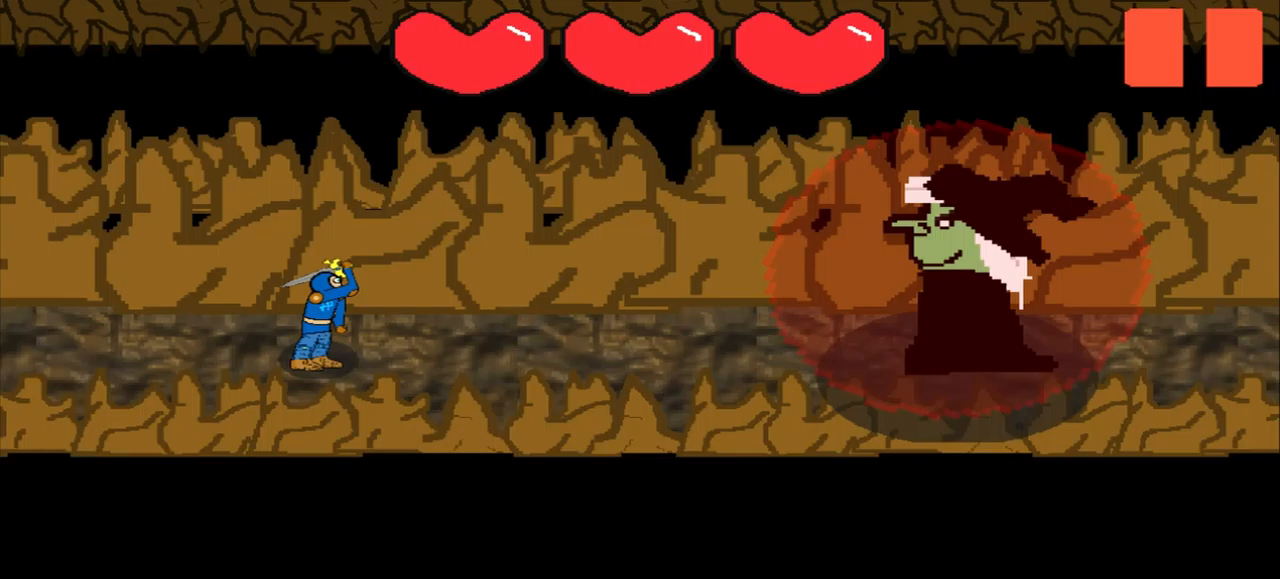
{"buttons": [], "left_stick": "center", "events": []}
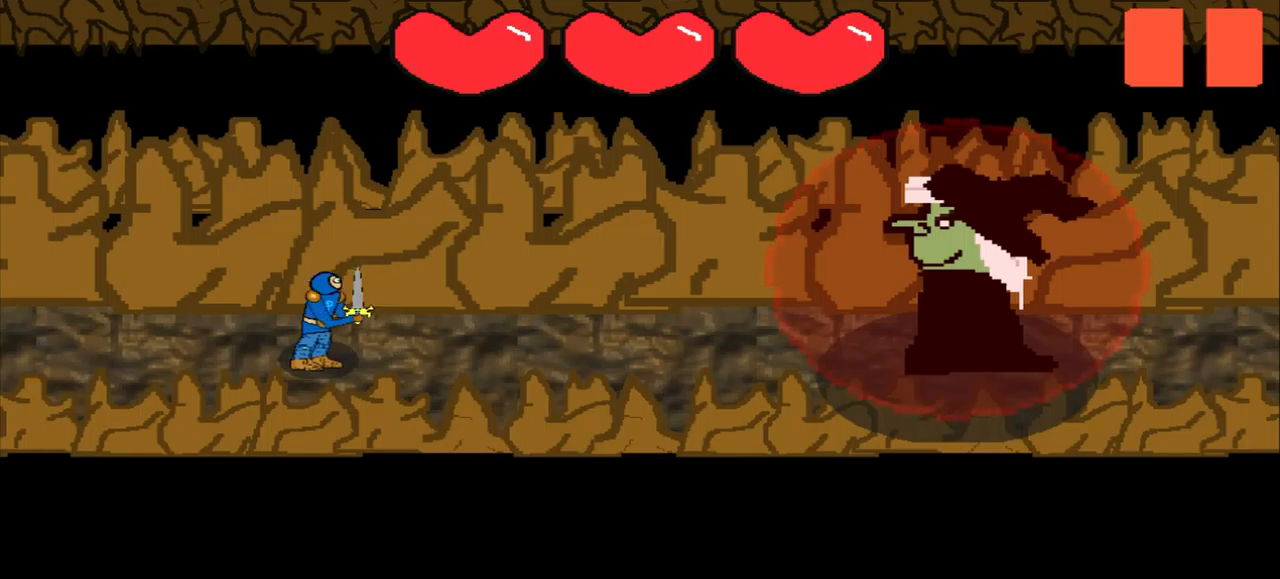
{"buttons": [], "left_stick": "center", "events": []}
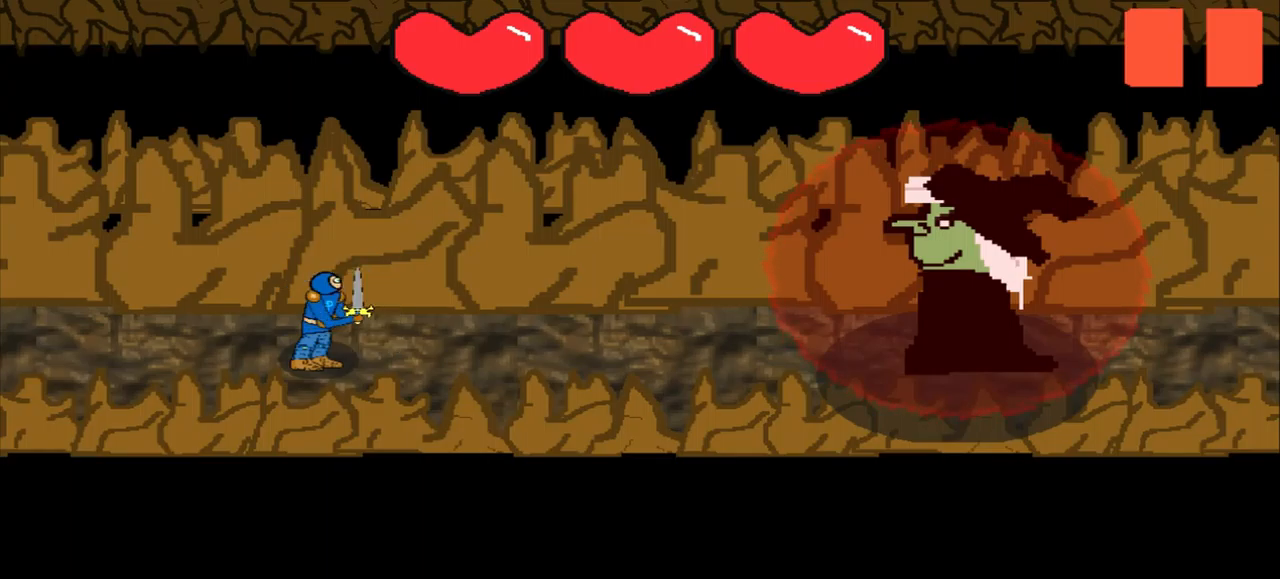
{"buttons": [], "left_stick": "center", "events": []}
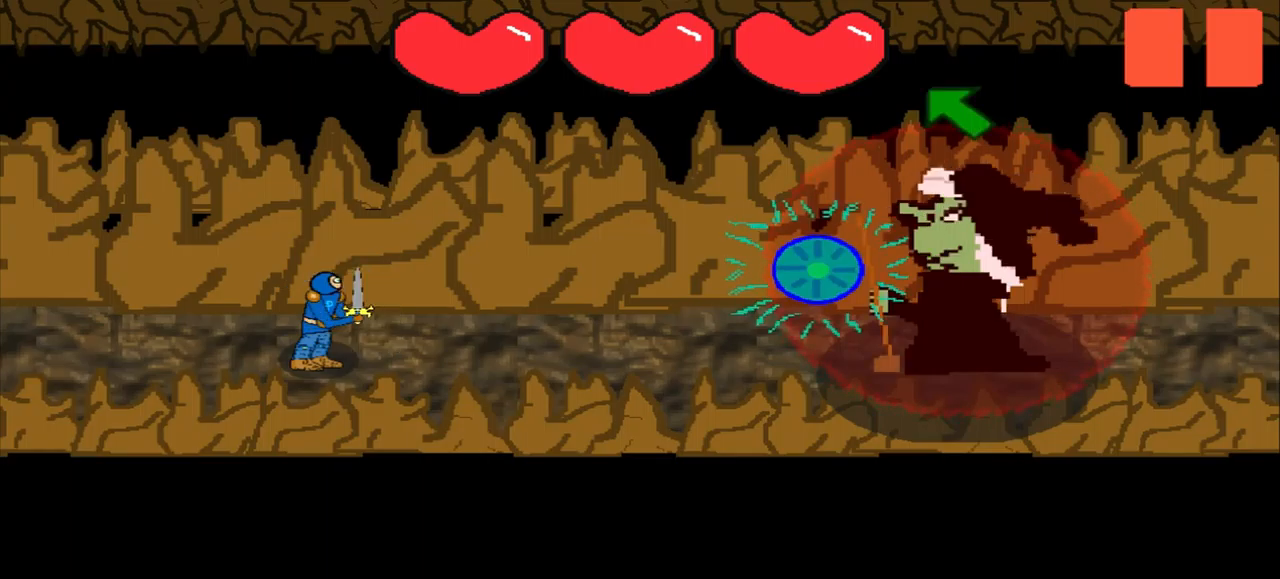
{"buttons": [], "left_stick": "center", "events": [[83, "left_stick", "up-left"], [333, "left_stick", "center"]]}
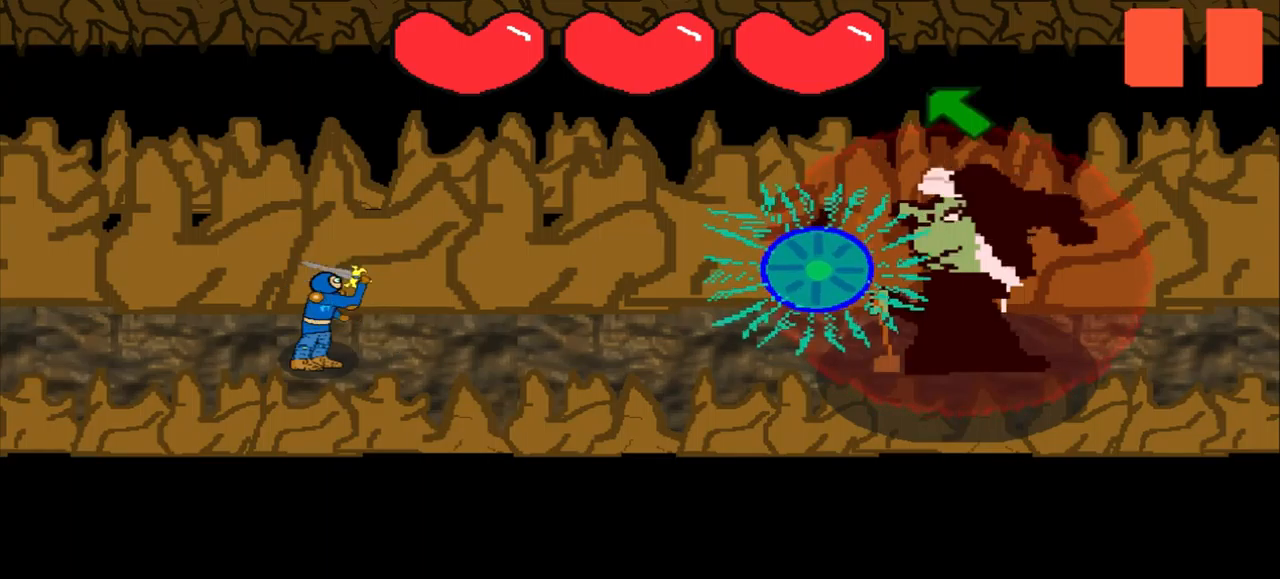
{"buttons": [], "left_stick": "center", "events": [[333, "left_stick", "up-left"], [500, "left_stick", "center"]]}
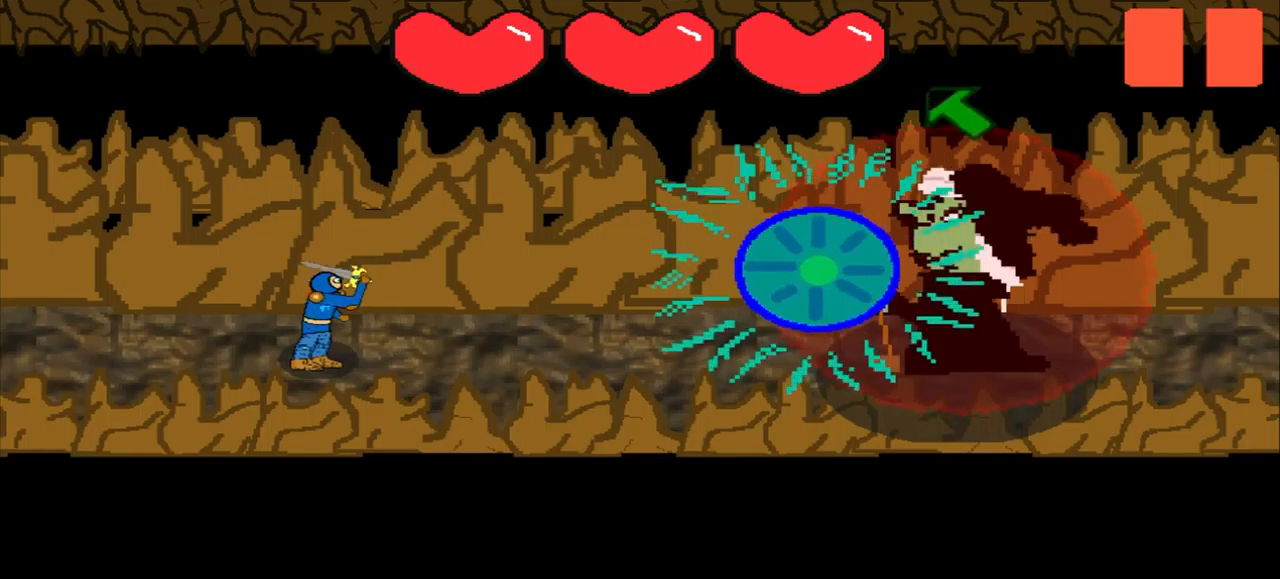
{"buttons": [], "left_stick": "center", "events": []}
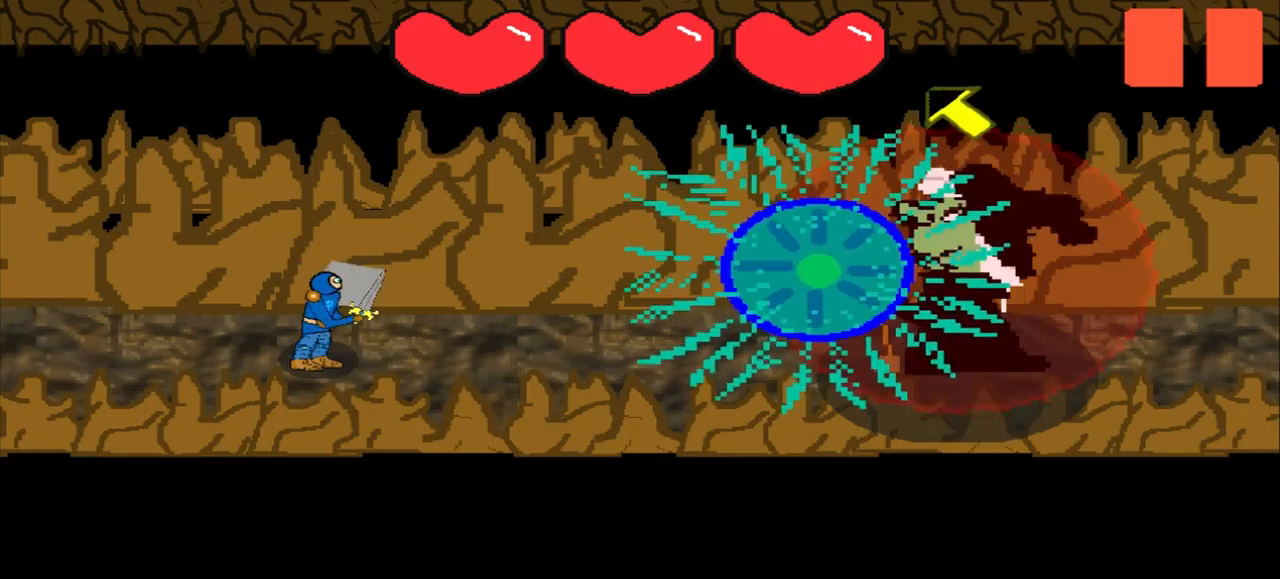
{"buttons": [], "left_stick": "center", "events": [[167, "left_stick", "up-left"], [292, "left_stick", "center"]]}
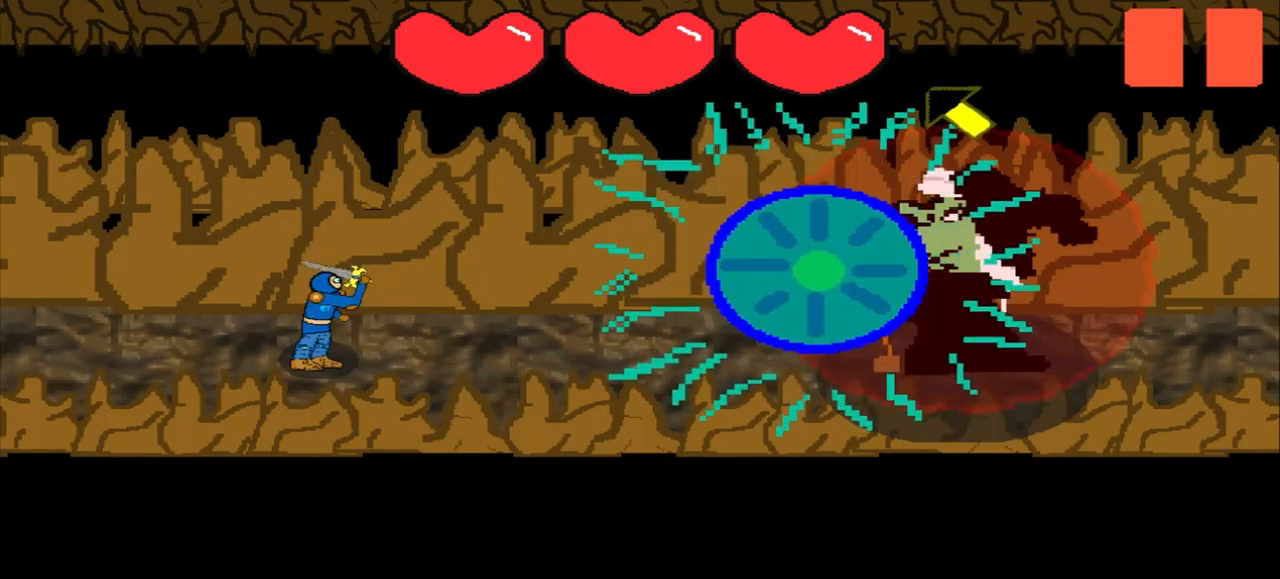
{"buttons": [], "left_stick": "up-left", "events": [[83, "left_stick", "up-left"], [292, "left_stick", "center"], [417, "left_stick", "up-left"]]}
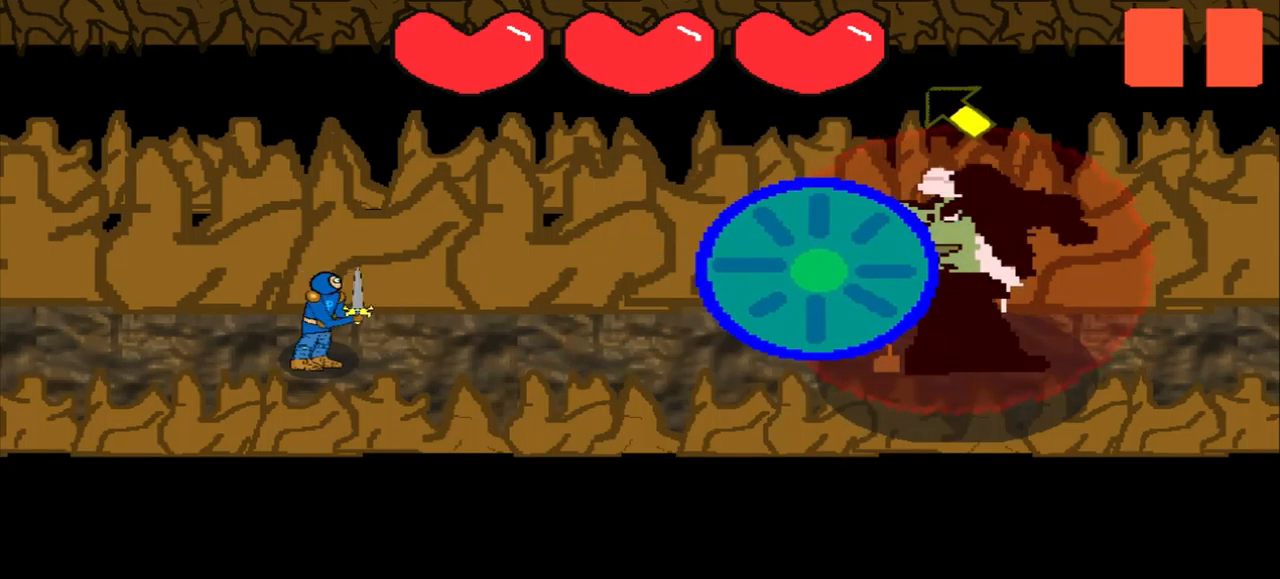
{"buttons": [], "left_stick": "center", "events": [[125, "left_stick", "center"], [333, "left_stick", "up-left"], [500, "left_stick", "center"]]}
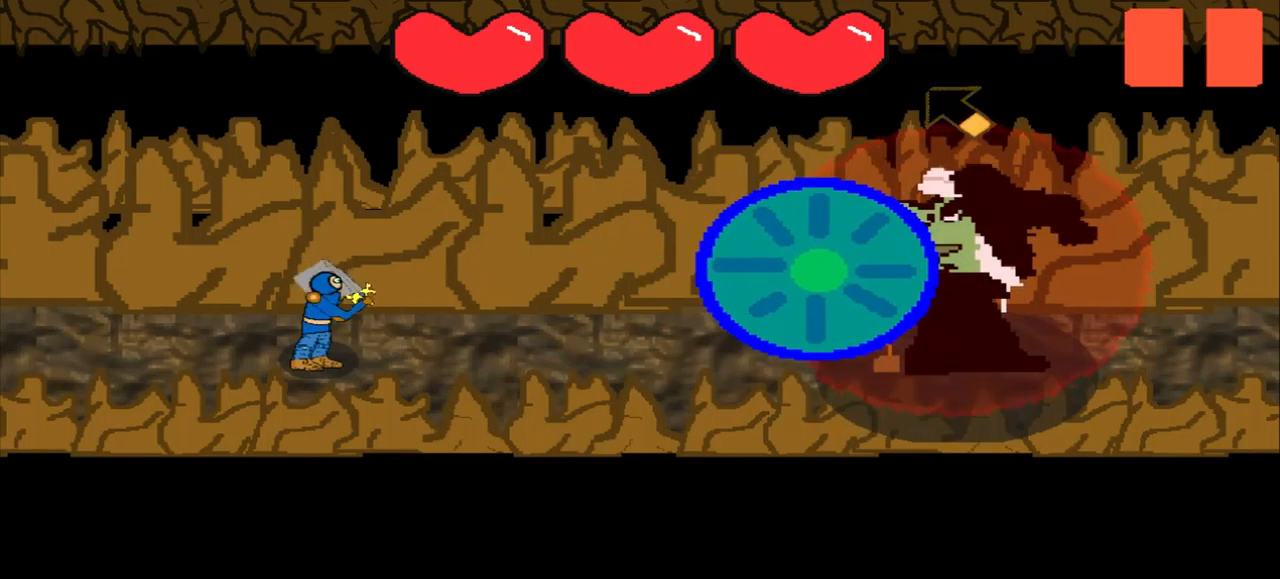
{"buttons": [], "left_stick": "up-left", "events": [[375, "left_stick", "up-left"]]}